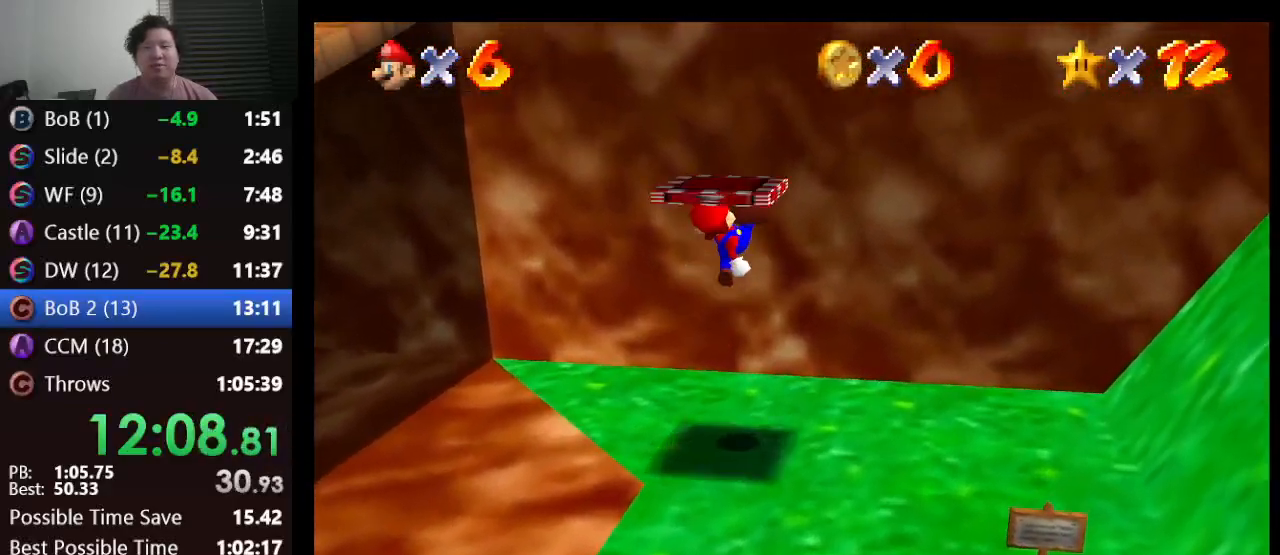
Gameplay with a controller (Nintendo layout); each line is a JSON object with the inputs held at the frame after it. "events" lists button and stick changes between this image and that frame as [ms after this image, input, new state], when the widget could be followed in between. Not read: L1 L3 R3.
{"buttons": ["A"], "left_stick": "center", "events": [[67, "B", "up"], [67, "left_stick", "center"], [117, "A", "up"], [400, "A", "down"]]}
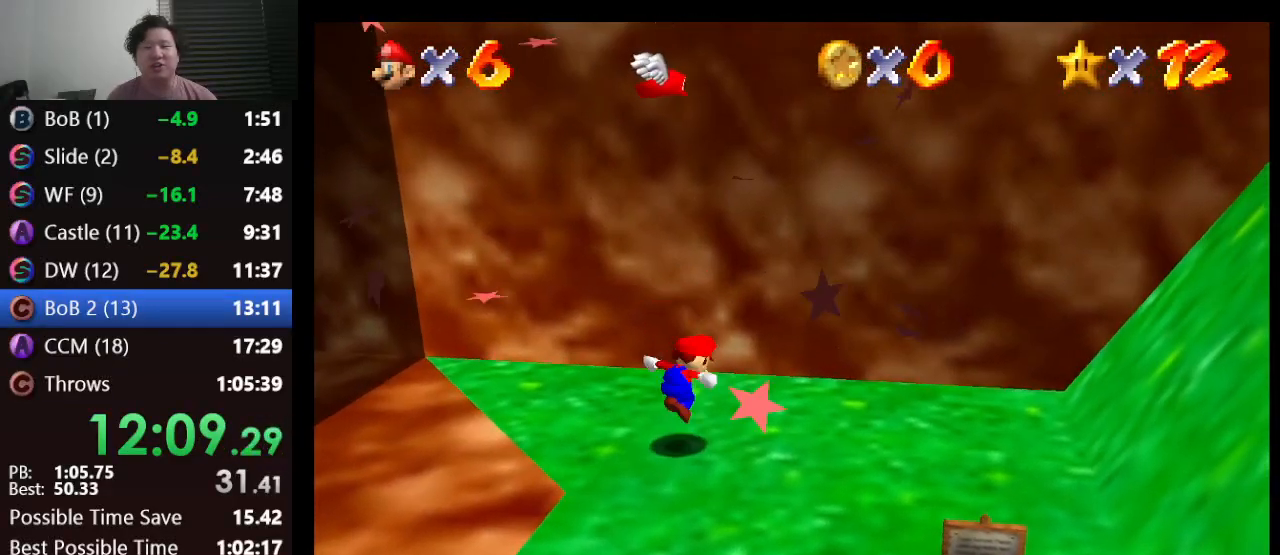
{"buttons": ["A"], "left_stick": "down", "events": [[367, "left_stick", "down"]]}
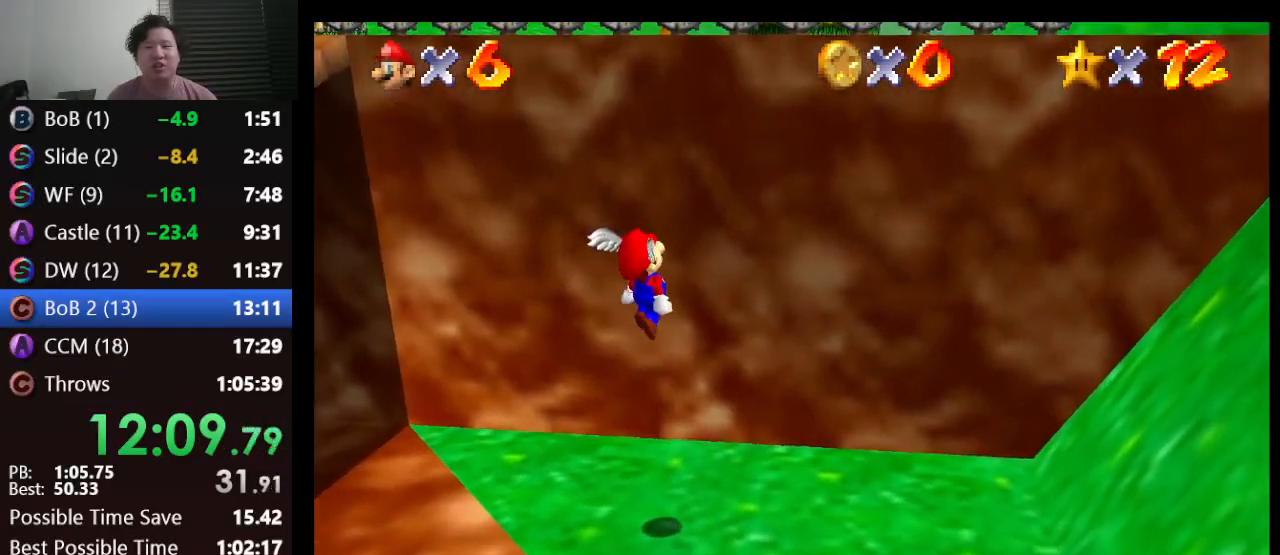
{"buttons": [], "left_stick": "right", "events": [[117, "left_stick", "center"], [333, "A", "up"], [433, "left_stick", "right"]]}
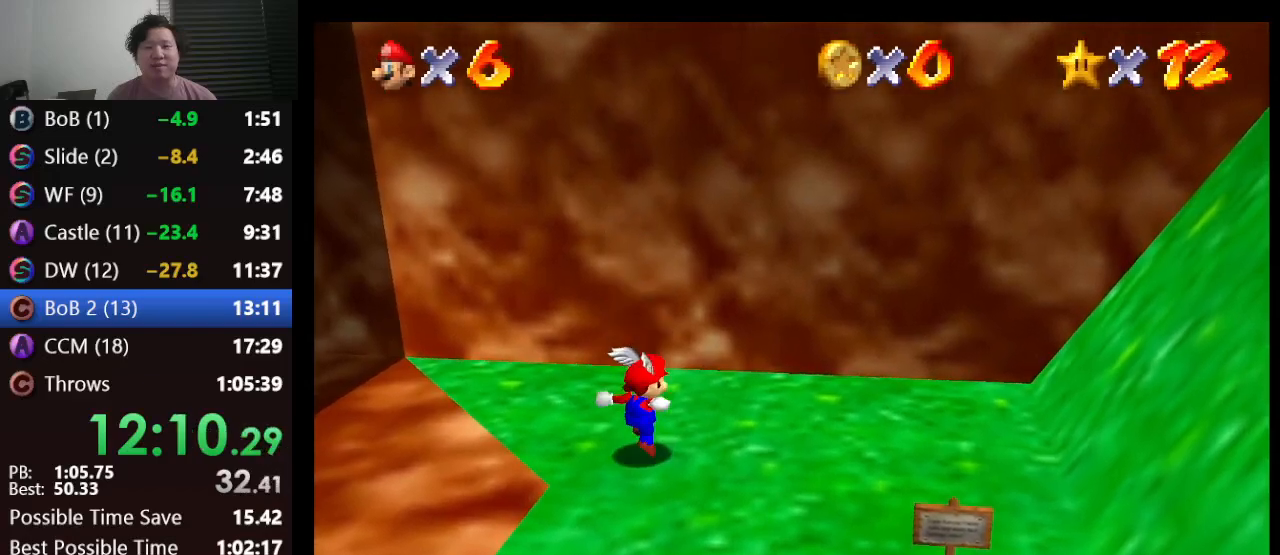
{"buttons": [], "left_stick": "up-right", "events": [[50, "A", "down"], [350, "B", "down"], [350, "left_stick", "up-right"], [483, "A", "up"], [483, "B", "up"]]}
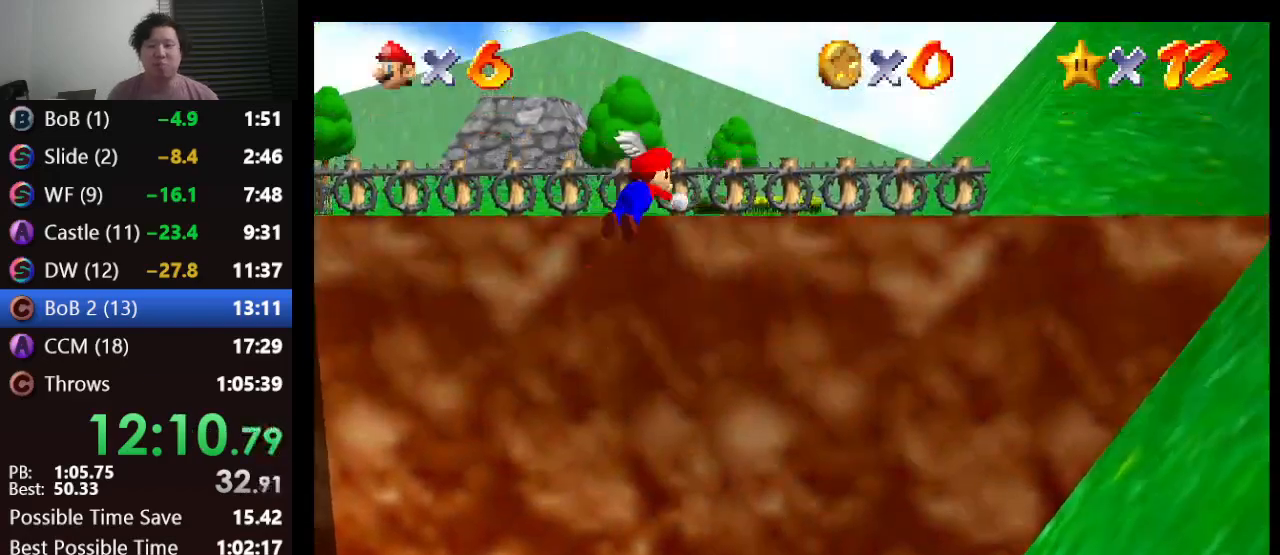
{"buttons": [], "left_stick": "up-right", "events": []}
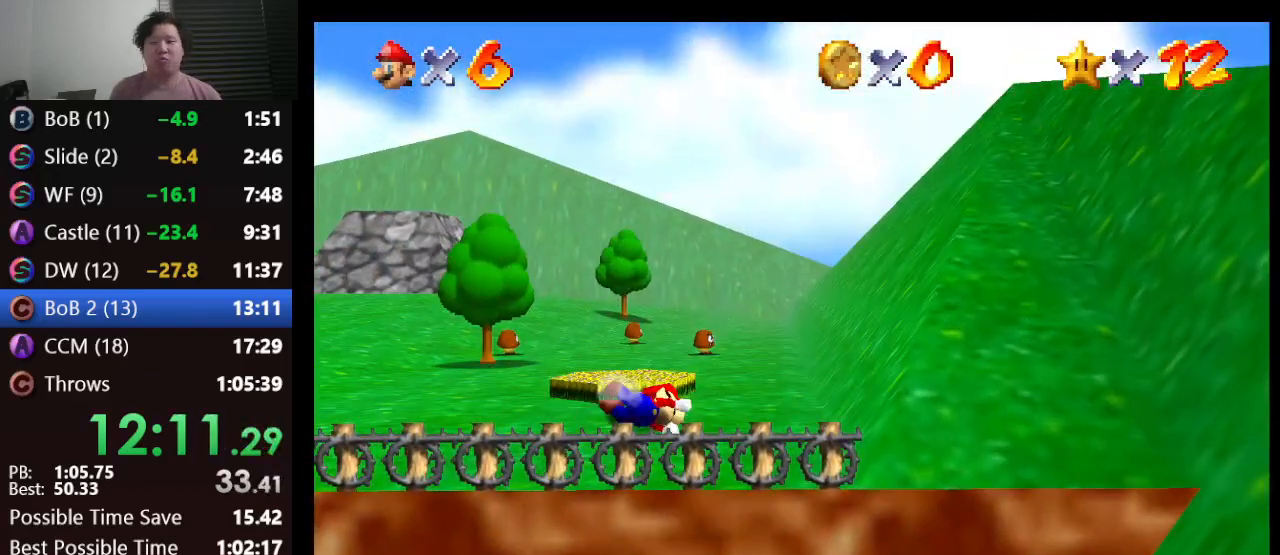
{"buttons": ["A"], "left_stick": "up-right", "events": [[350, "A", "down"]]}
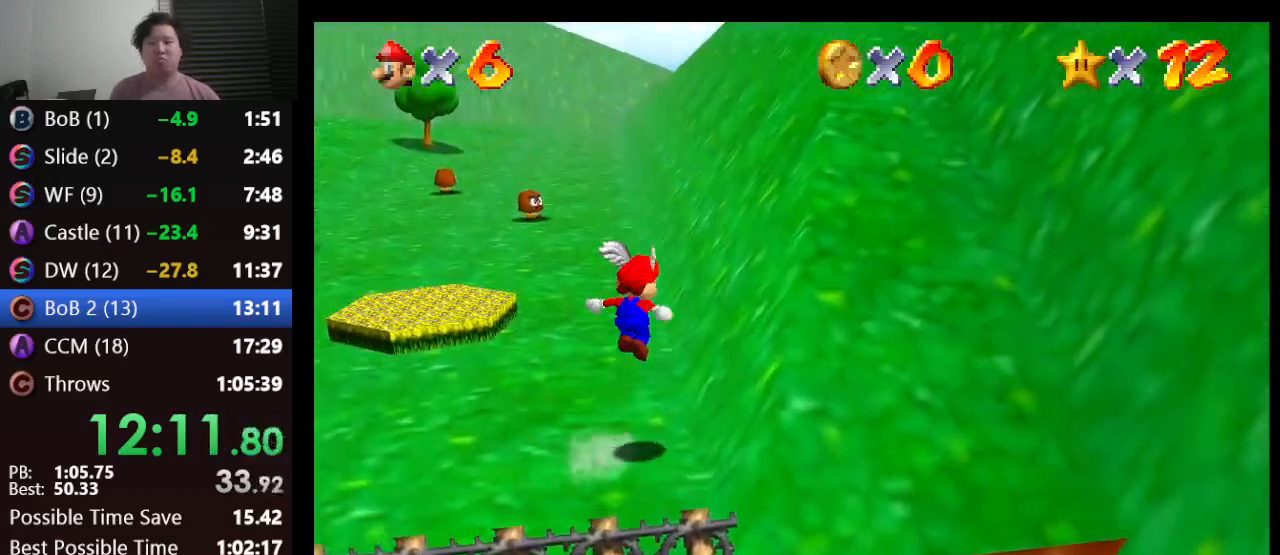
{"buttons": ["A"], "left_stick": "up-right", "events": [[33, "left_stick", "right"], [433, "left_stick", "up-right"]]}
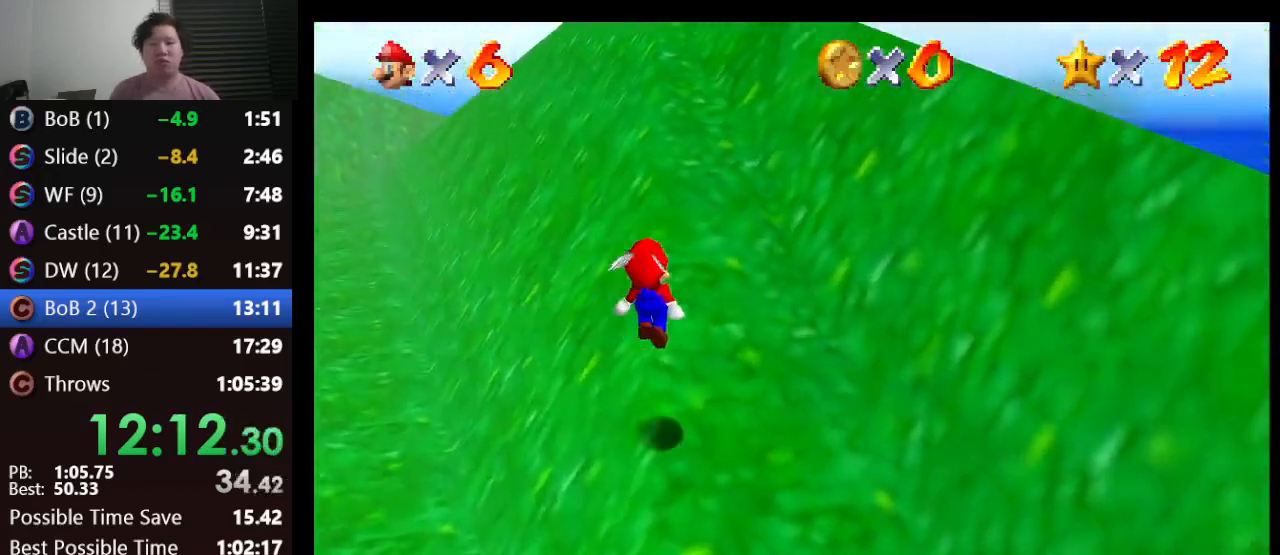
{"buttons": ["A", "B"], "left_stick": "up", "events": [[17, "left_stick", "up"], [417, "B", "down"]]}
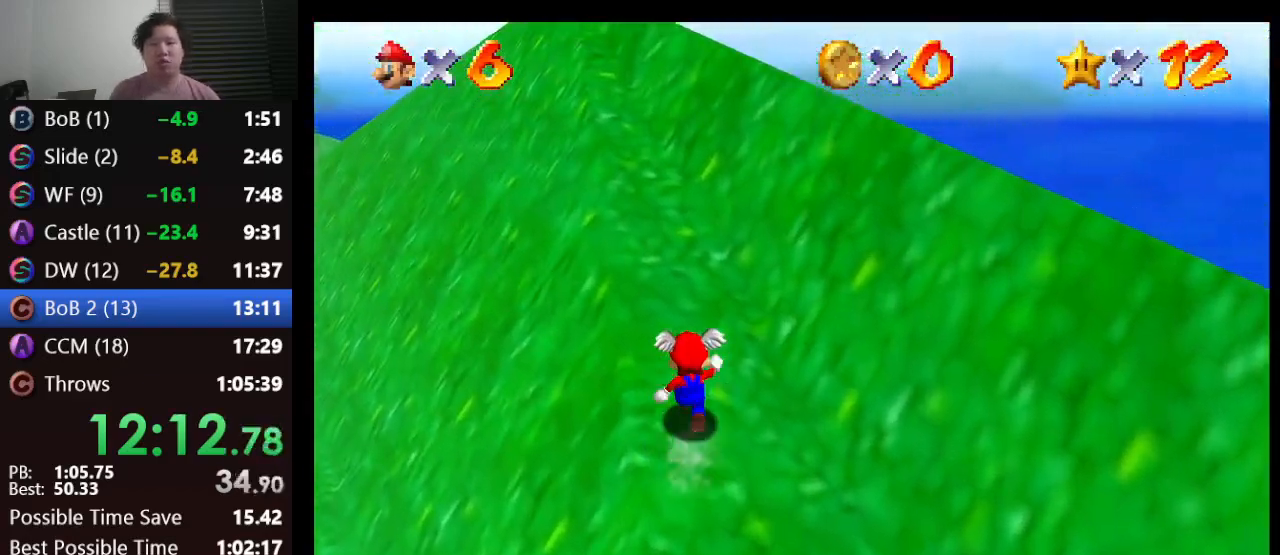
{"buttons": ["A", "B"], "left_stick": "up-left", "events": [[100, "B", "up"], [400, "B", "down"], [400, "left_stick", "up-left"]]}
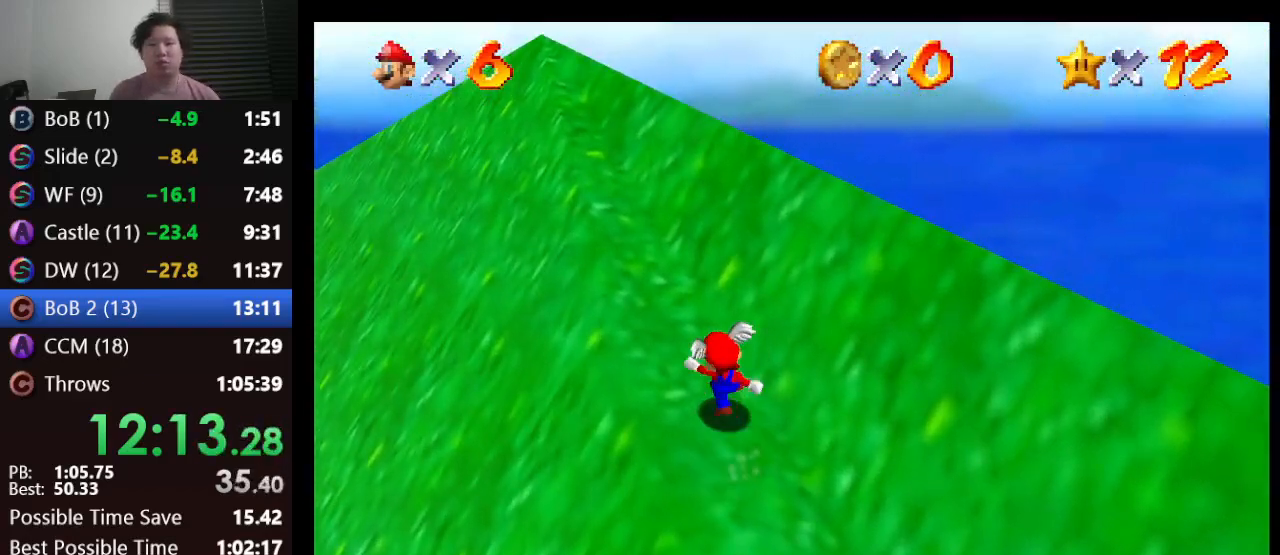
{"buttons": ["A"], "left_stick": "up-left", "events": [[50, "B", "up"], [350, "B", "down"], [500, "B", "up"]]}
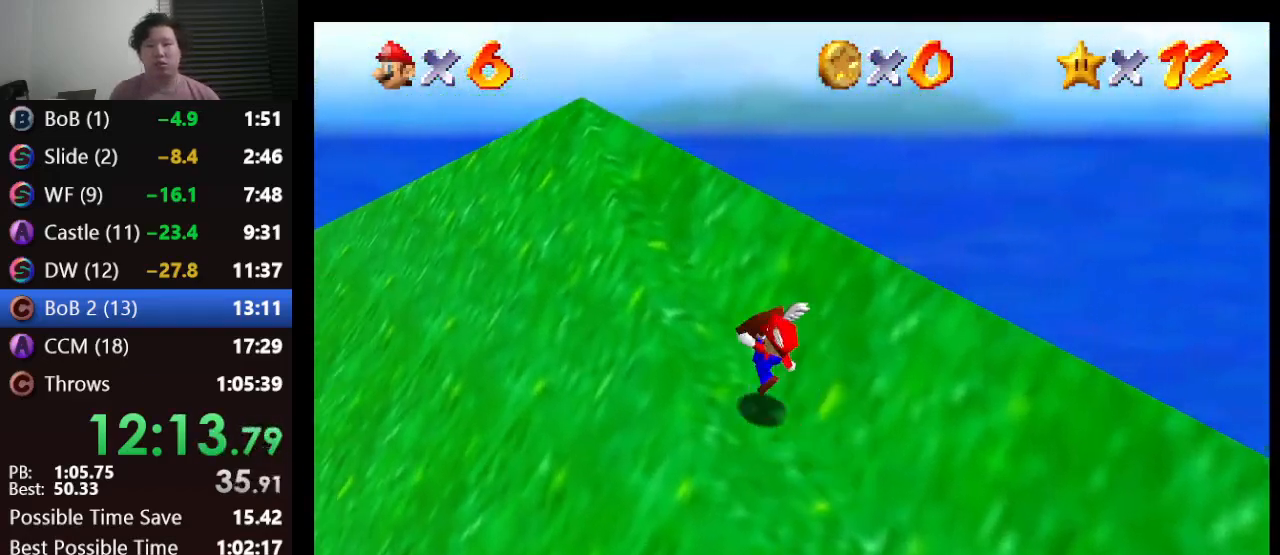
{"buttons": ["A", "B"], "left_stick": "up-left", "events": [[283, "B", "down"]]}
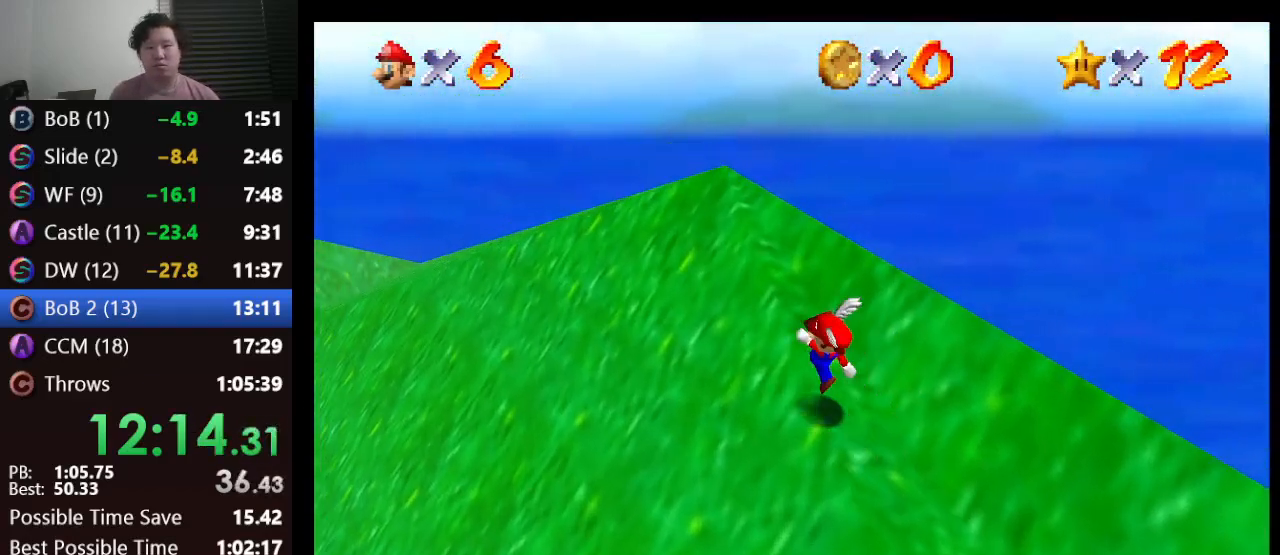
{"buttons": [], "left_stick": "up-left", "events": [[50, "B", "up"], [83, "A", "up"]]}
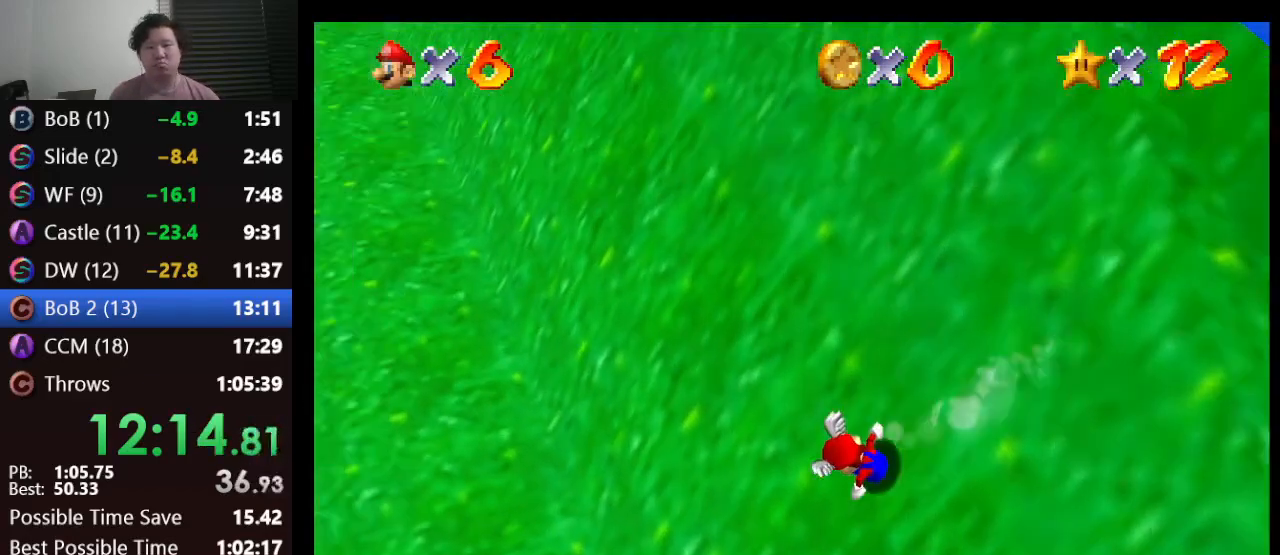
{"buttons": [], "left_stick": "up-left", "events": [[233, "A", "down"], [367, "A", "up"]]}
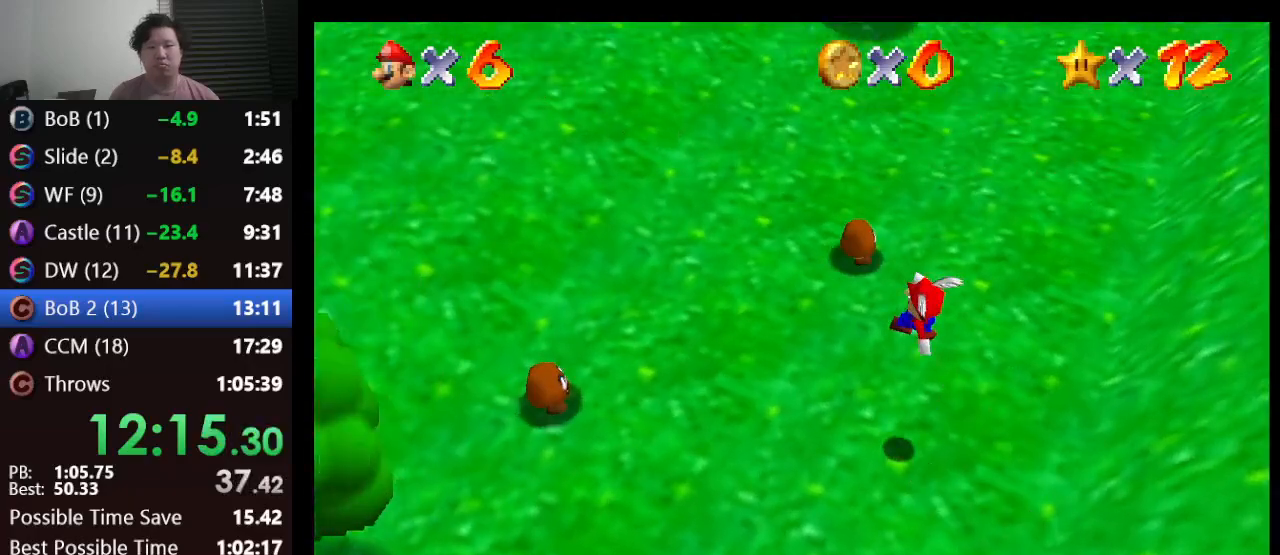
{"buttons": ["A"], "left_stick": "up", "events": [[17, "left_stick", "up"], [483, "A", "down"]]}
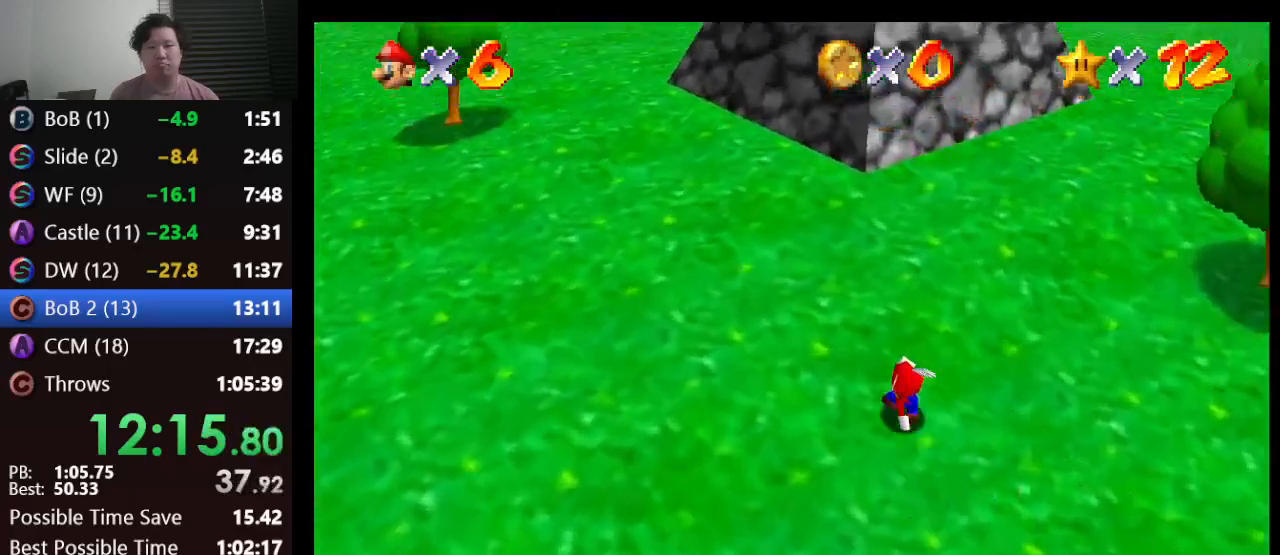
{"buttons": ["A"], "left_stick": "up", "events": []}
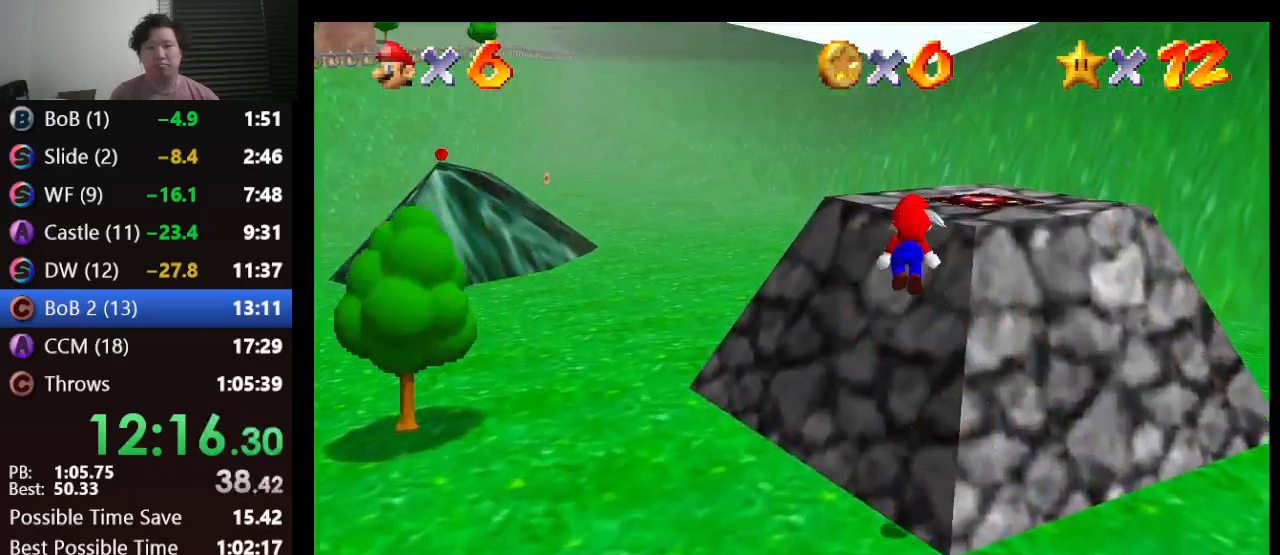
{"buttons": ["A"], "left_stick": "up", "events": [[200, "A", "up"], [300, "A", "down"]]}
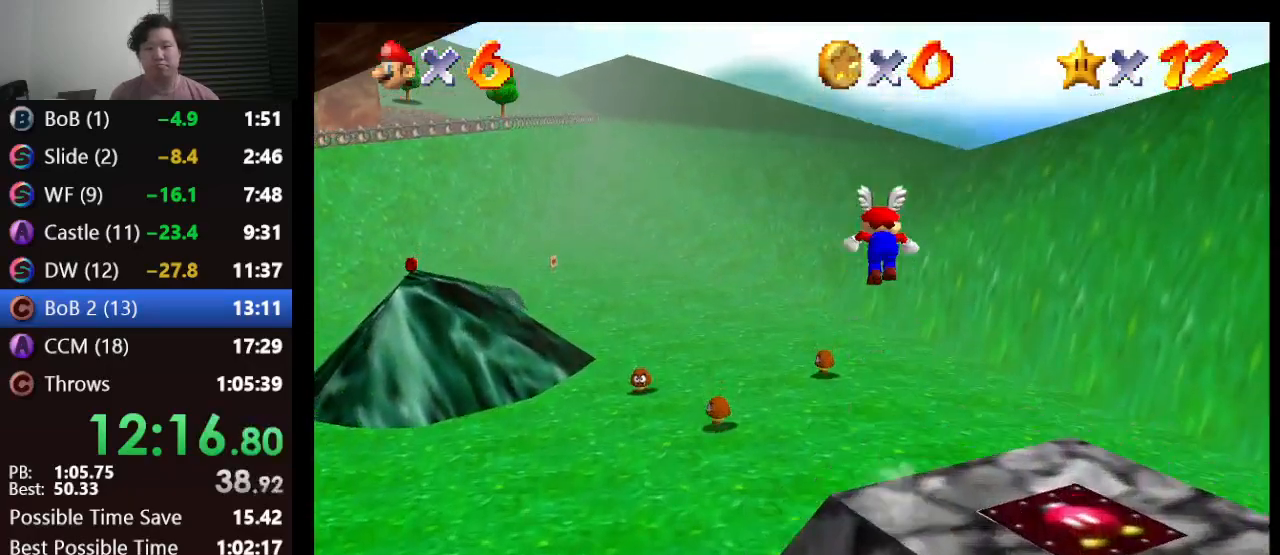
{"buttons": ["A"], "left_stick": "left", "events": [[267, "left_stick", "center"], [500, "left_stick", "left"]]}
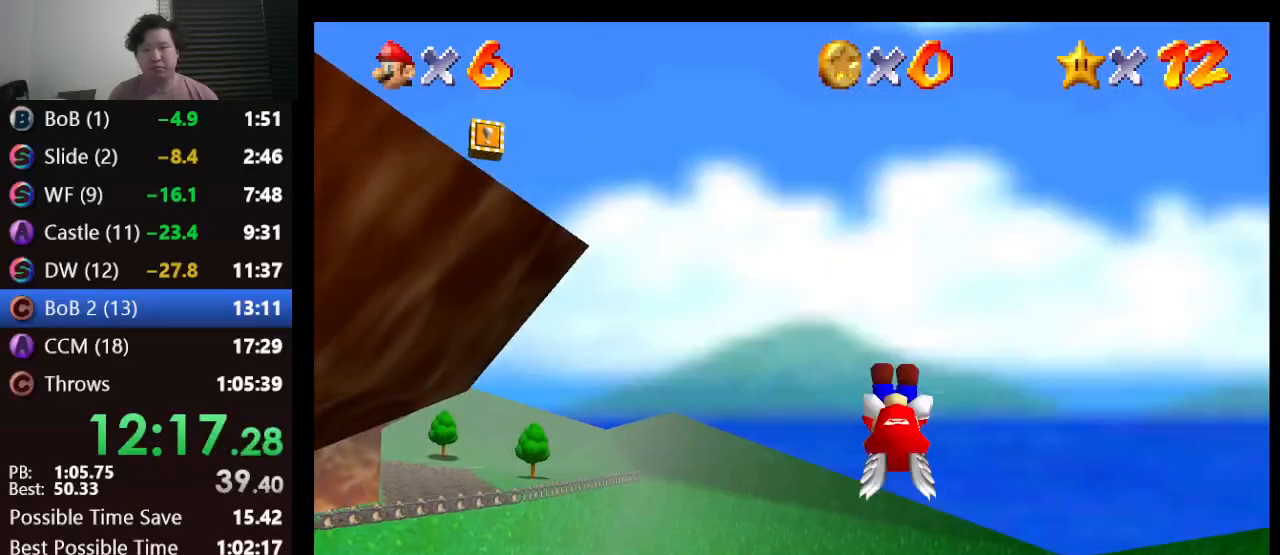
{"buttons": ["A"], "left_stick": "left", "events": []}
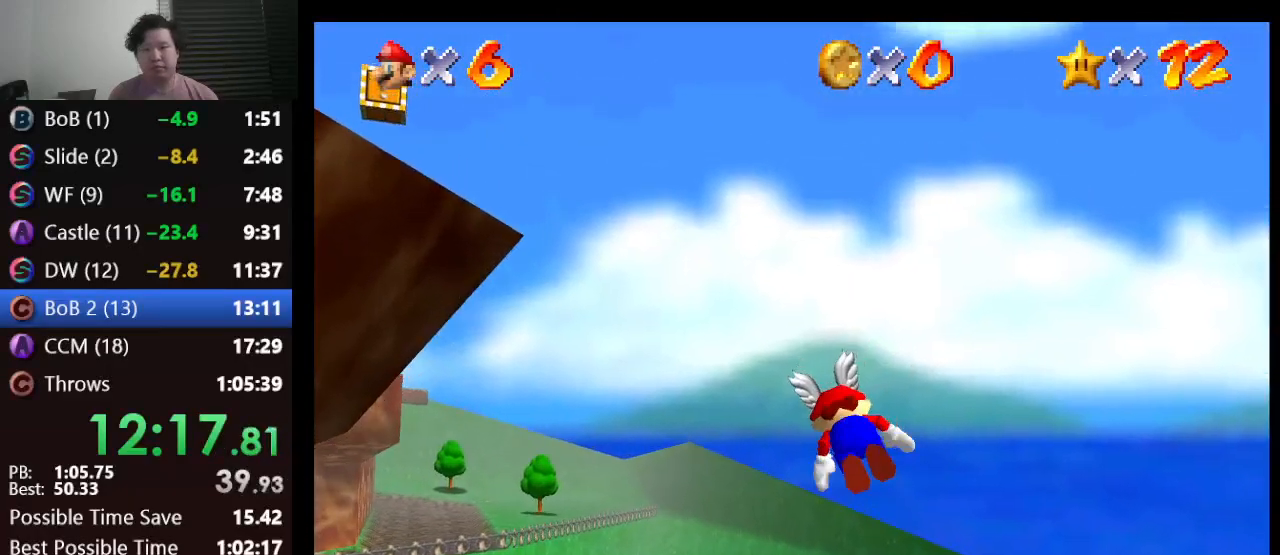
{"buttons": ["A"], "left_stick": "down-left", "events": [[483, "left_stick", "down-left"]]}
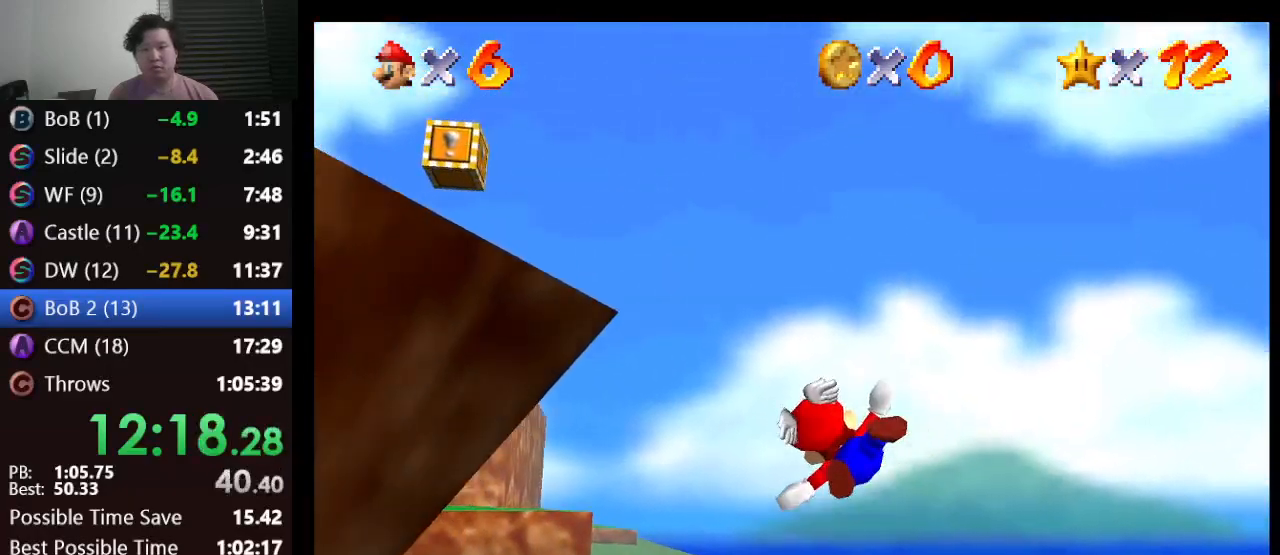
{"buttons": ["A"], "left_stick": "up-left", "events": [[17, "left_stick", "down"], [267, "left_stick", "down-left"], [450, "left_stick", "up-left"]]}
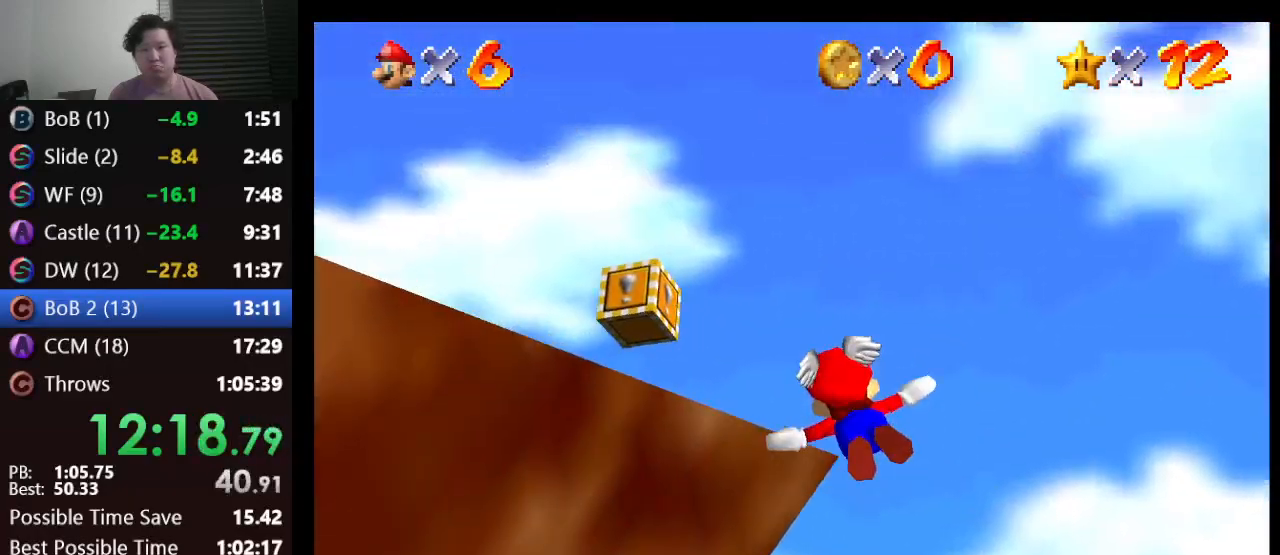
{"buttons": [], "left_stick": "up-left", "events": [[333, "A", "up"]]}
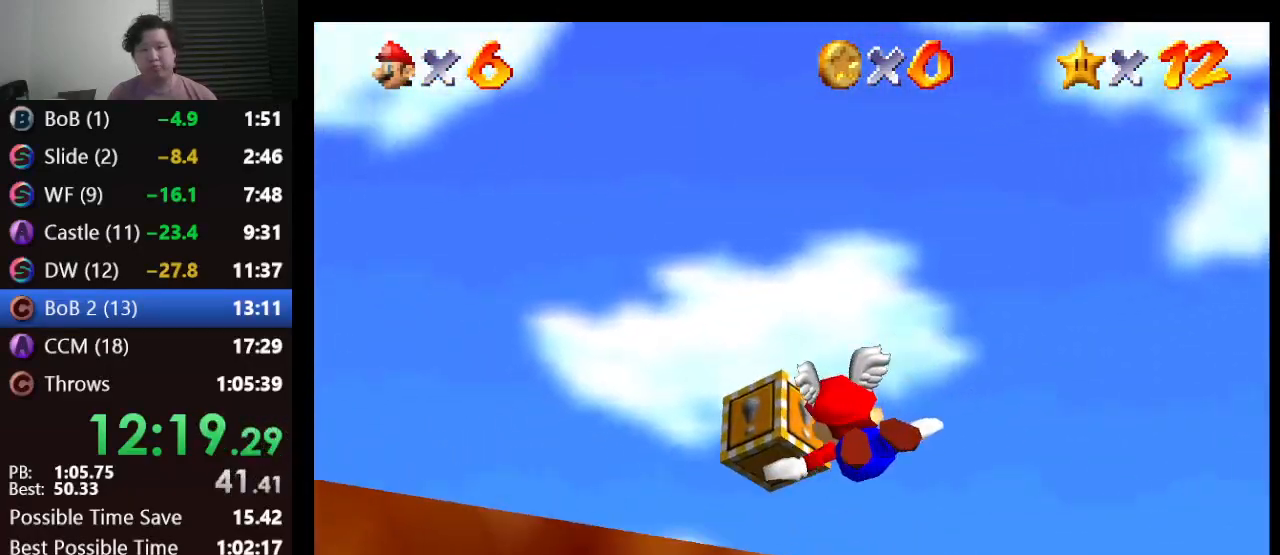
{"buttons": [], "left_stick": "up-left", "events": [[33, "left_stick", "left"], [200, "left_stick", "up-left"]]}
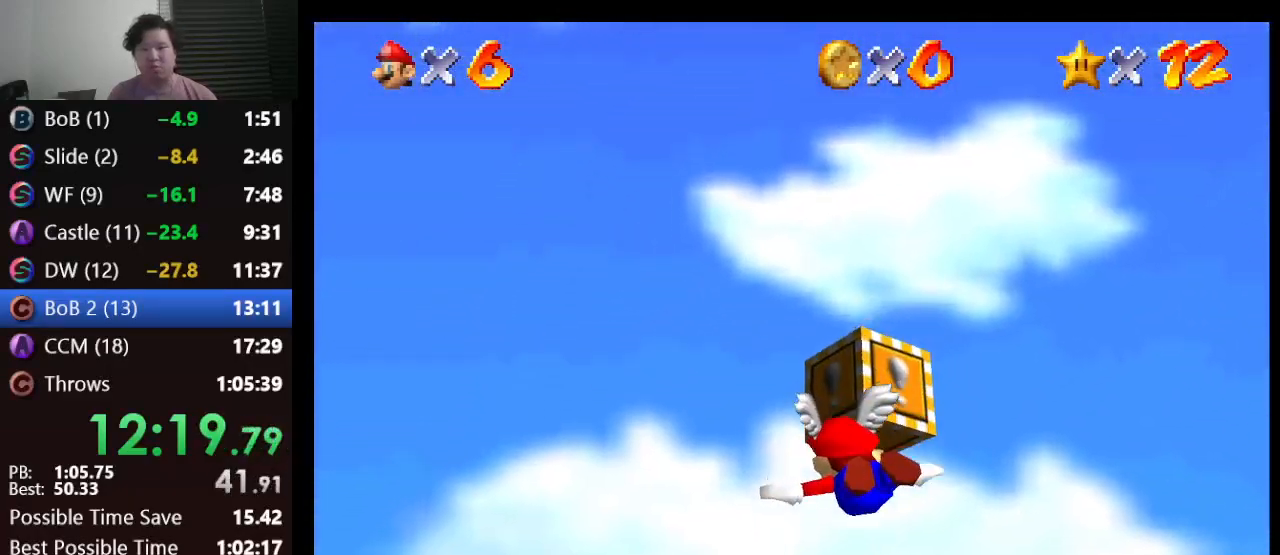
{"buttons": [], "left_stick": "center", "events": [[283, "Z", "down"], [283, "left_stick", "center"], [467, "Z", "up"]]}
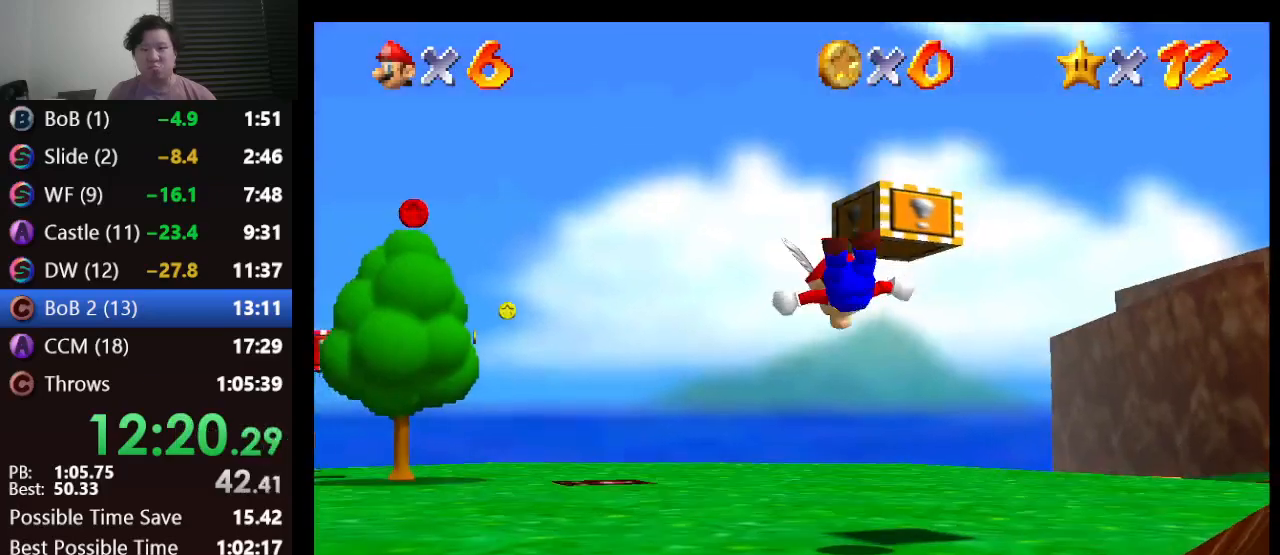
{"buttons": [], "left_stick": "center", "events": []}
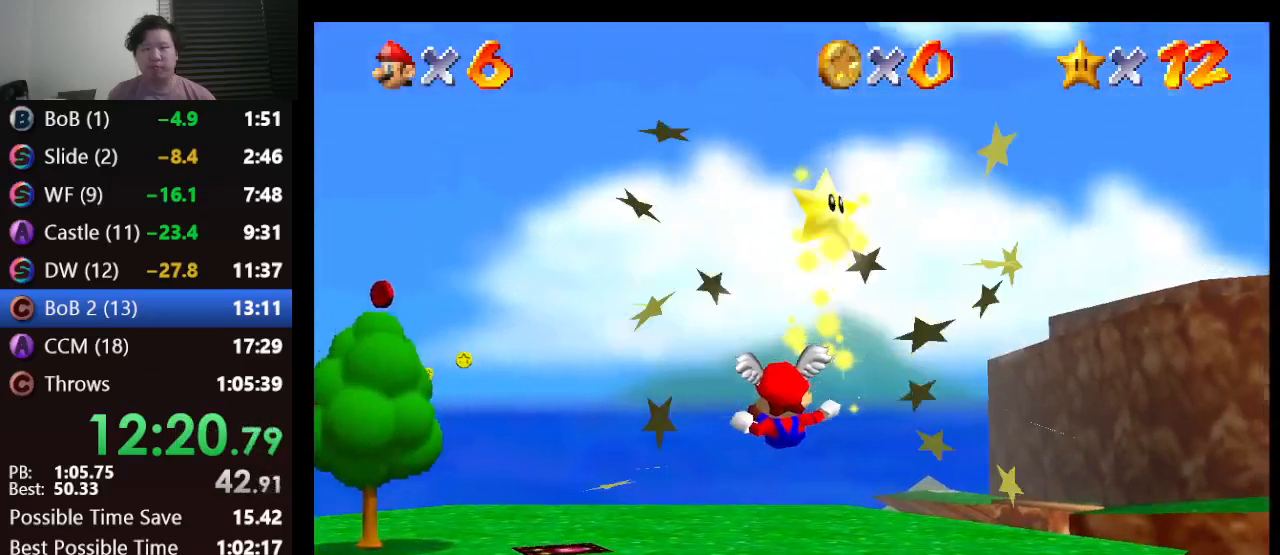
{"buttons": ["A", "B"], "left_stick": "center", "events": [[267, "A", "down"], [400, "A", "up"], [483, "A", "down"], [483, "B", "down"]]}
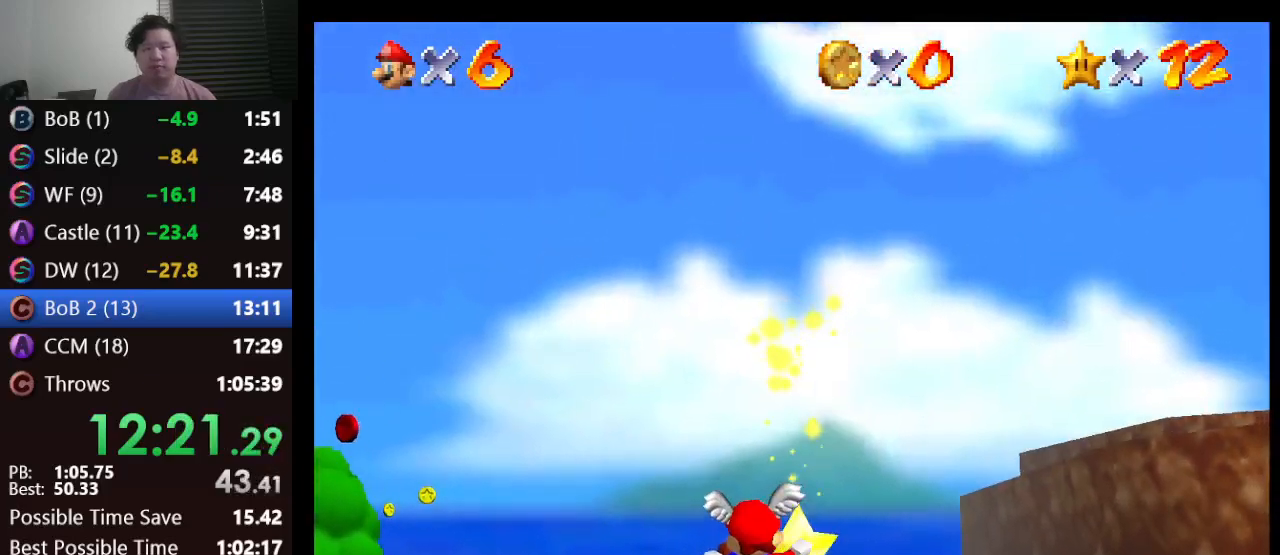
{"buttons": [], "left_stick": "center", "events": [[117, "A", "up"], [117, "B", "up"]]}